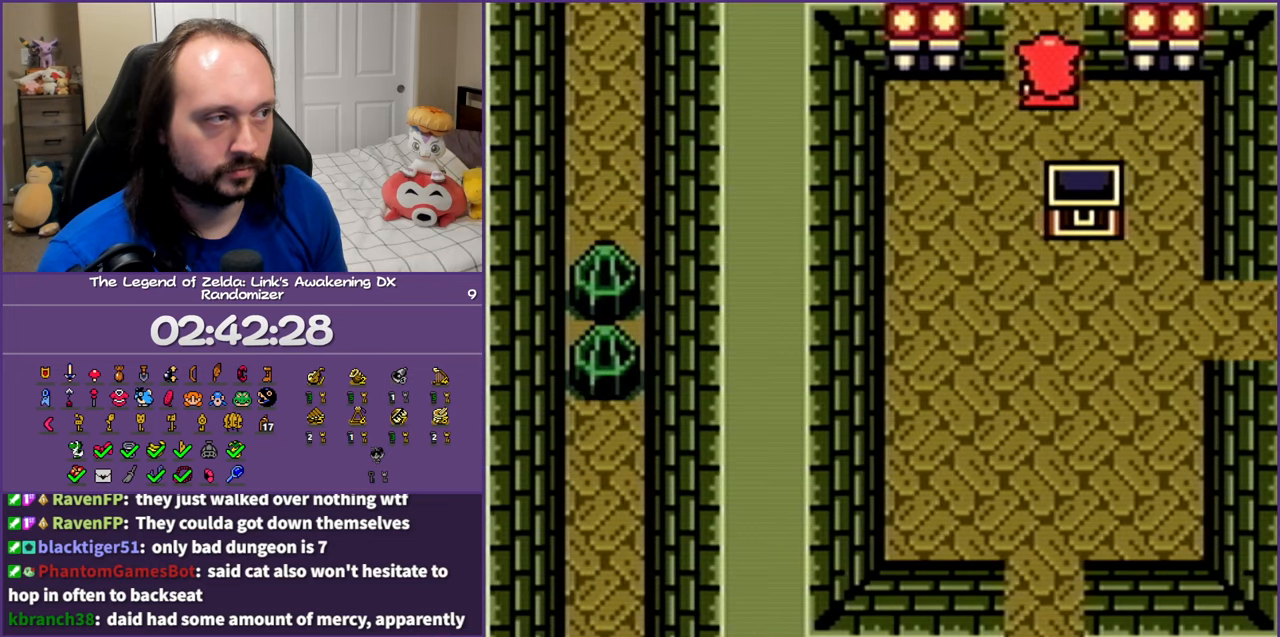
Gameplay with a controller (Nintendo layout); each line is a JSON object with the inputs held at the frame after it. "events" lists button and stick changes between this image and that frame as [ms after this image, input, new state], when the widget could be followed in between. Not read: L3 R3 START.
{"buttons": ["DPAD_UP"], "events": []}
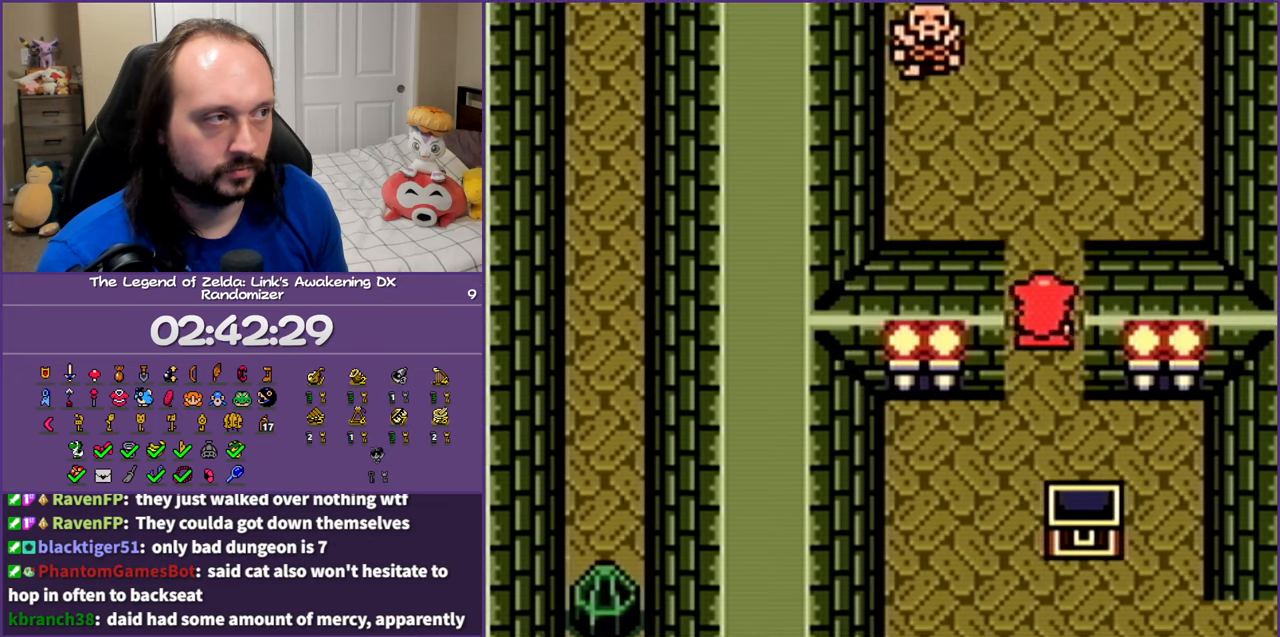
{"buttons": ["DPAD_UP"], "events": []}
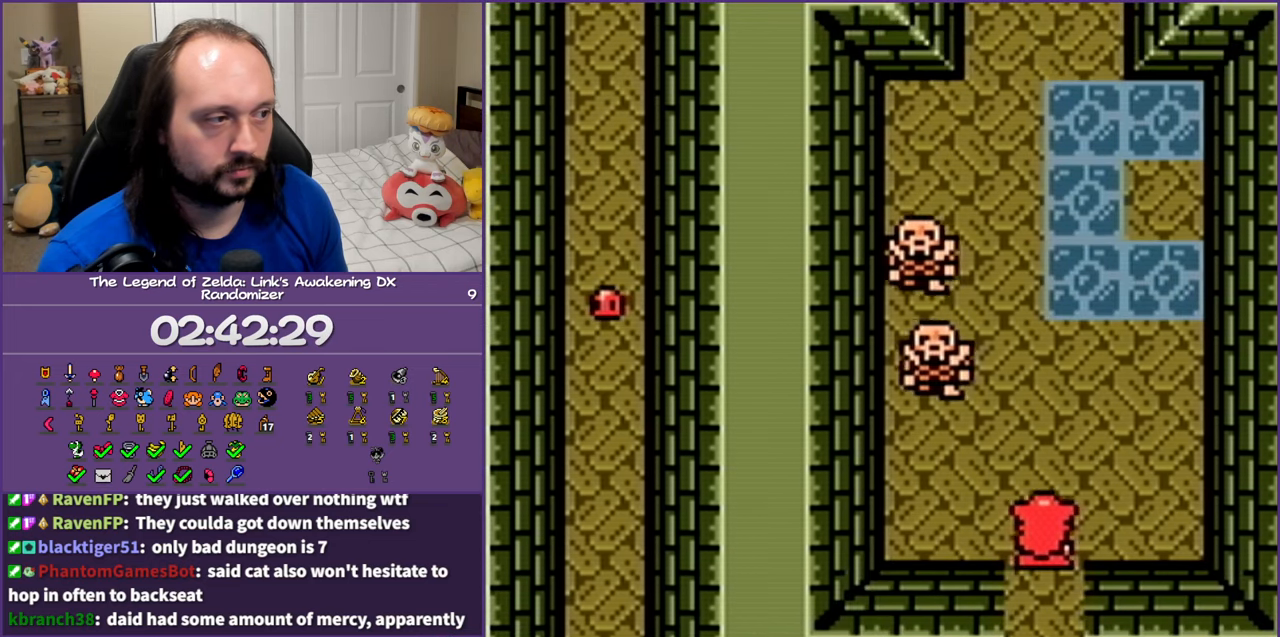
{"buttons": ["DPAD_UP", "DPAD_LEFT"], "events": [[133, "DPAD_LEFT", "down"], [317, "B", "down"], [500, "B", "up"]]}
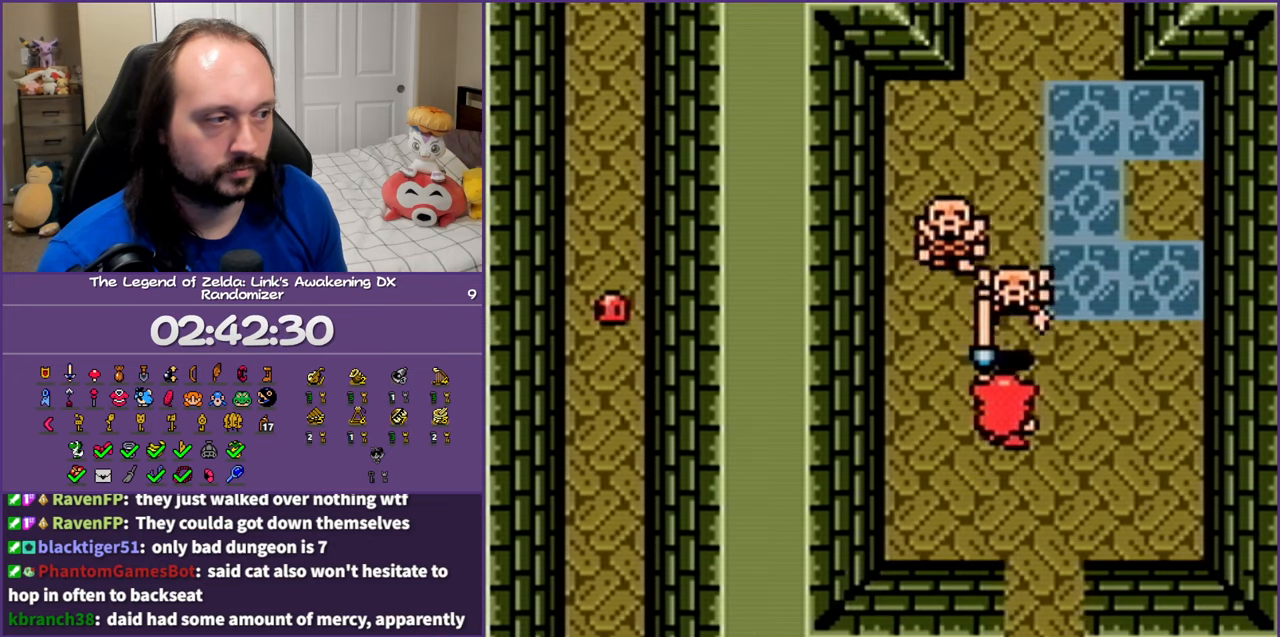
{"buttons": ["B", "DPAD_UP"], "events": [[167, "DPAD_LEFT", "up"], [417, "B", "down"]]}
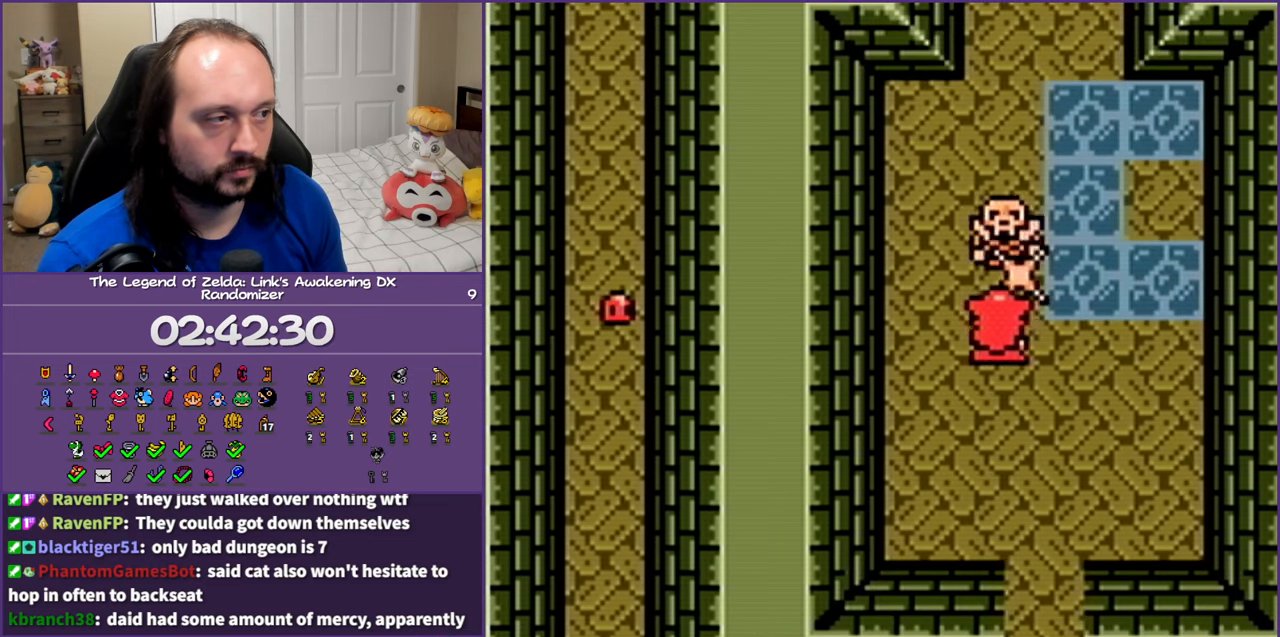
{"buttons": ["DPAD_UP"], "events": [[150, "B", "up"]]}
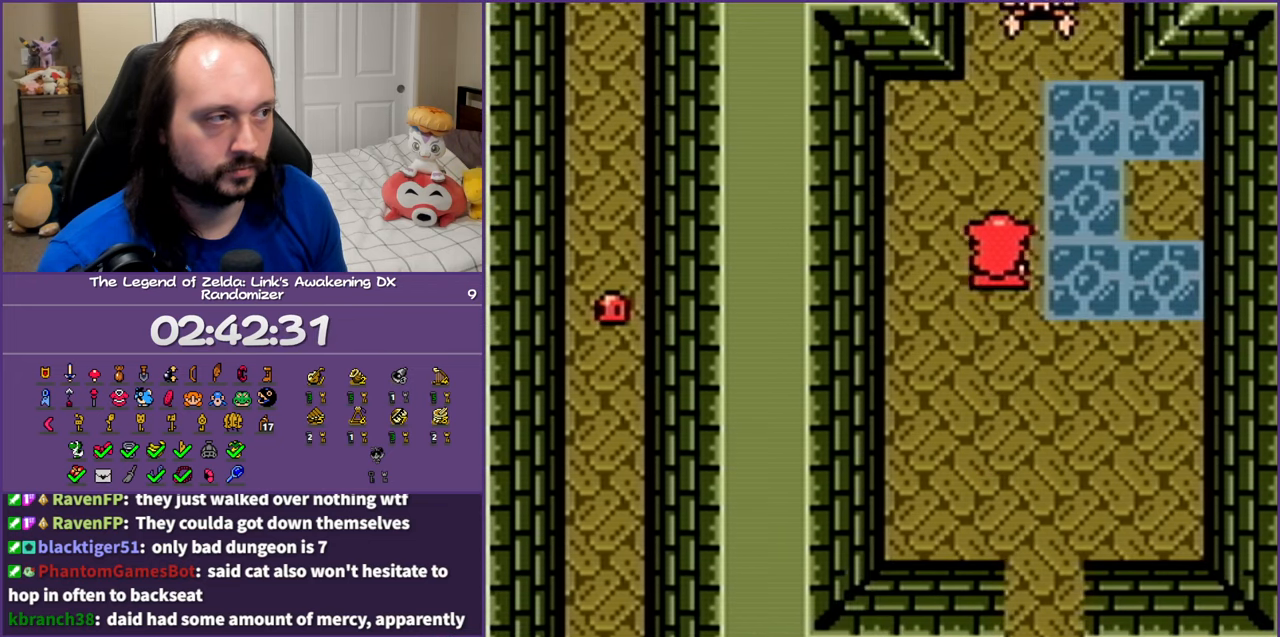
{"buttons": ["B", "DPAD_UP"], "events": [[383, "B", "down"]]}
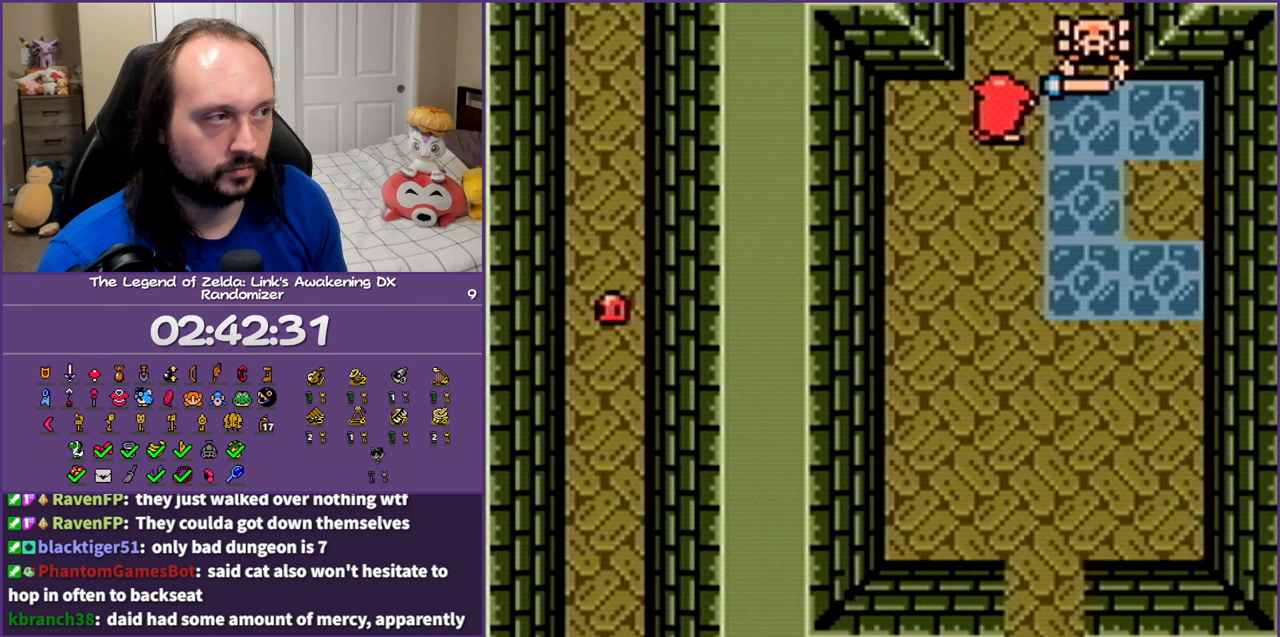
{"buttons": ["B", "DPAD_UP"], "events": [[83, "B", "up"], [417, "B", "down"]]}
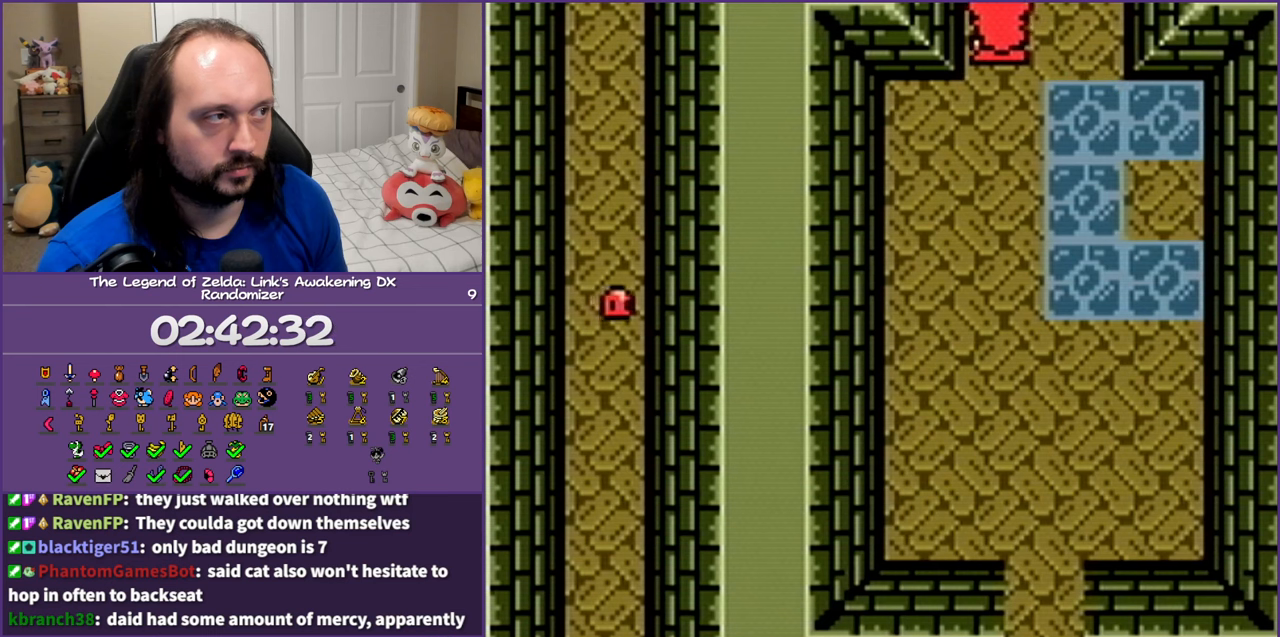
{"buttons": ["DPAD_UP"], "events": [[67, "DPAD_RIGHT", "down"], [117, "B", "up"], [367, "DPAD_RIGHT", "up"]]}
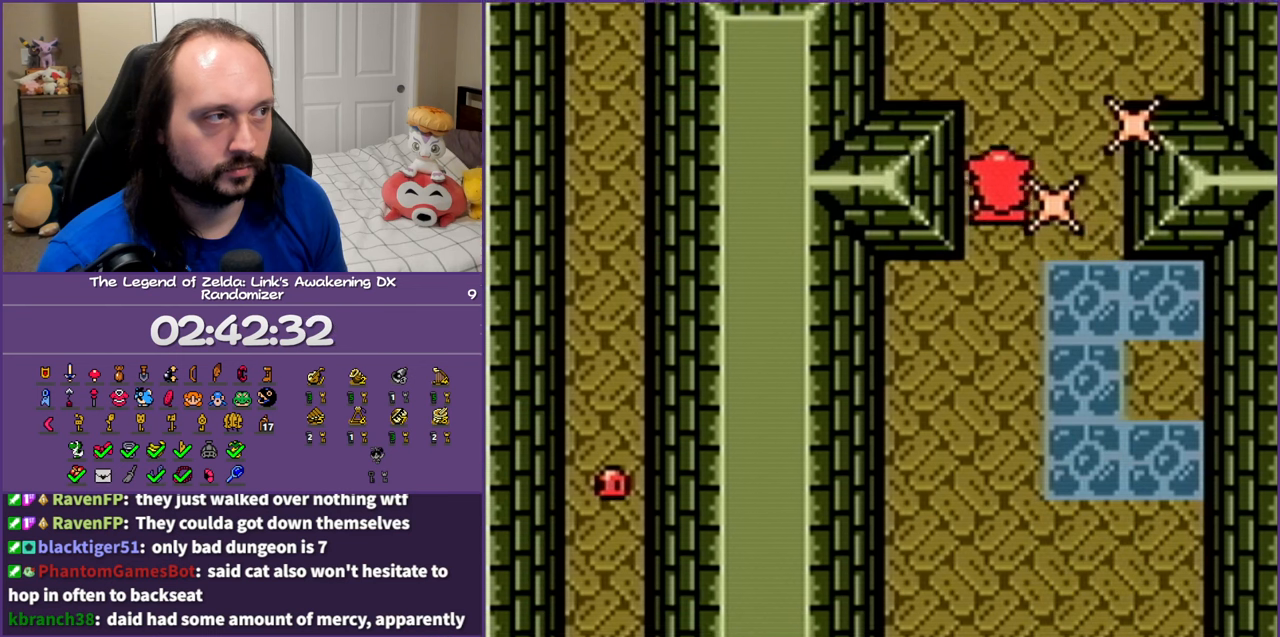
{"buttons": ["DPAD_UP"], "events": []}
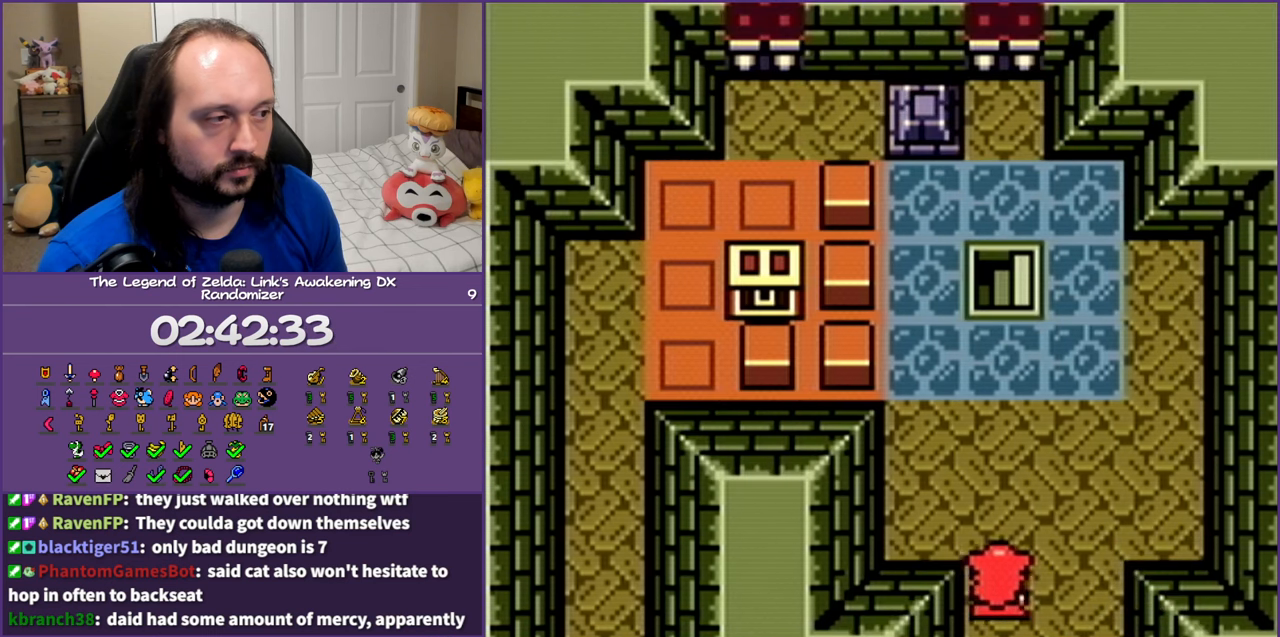
{"buttons": [], "events": [[333, "DPAD_UP", "up"]]}
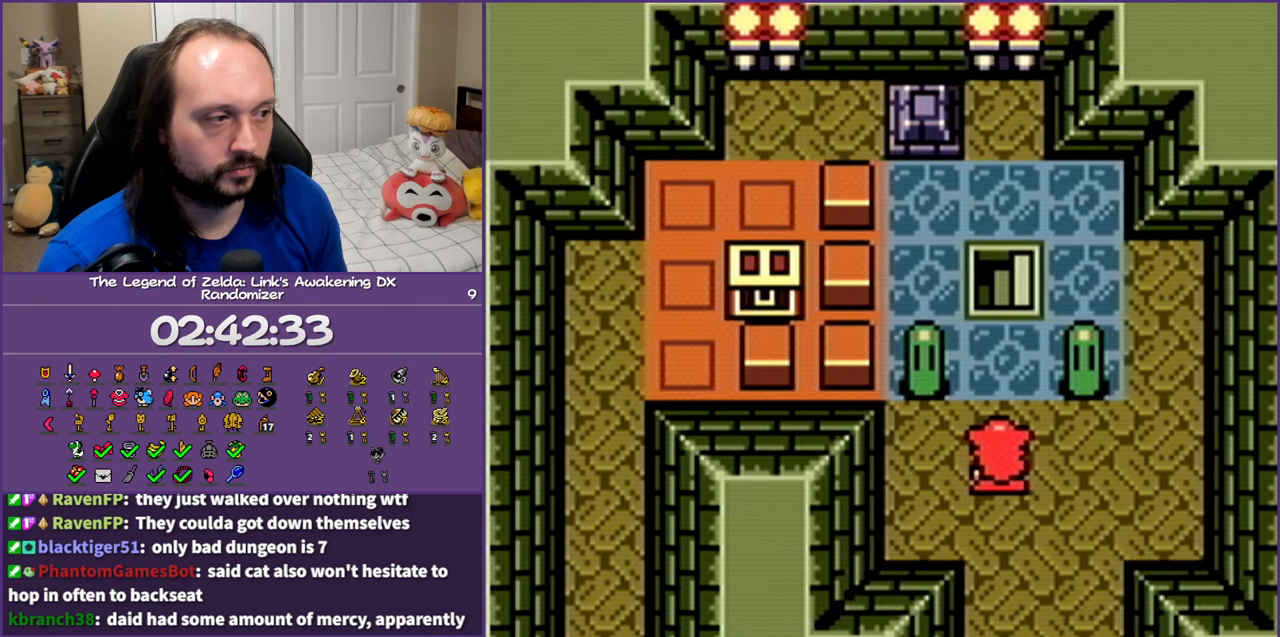
{"buttons": ["B"], "events": [[200, "DPAD_UP", "down"], [417, "B", "down"], [417, "DPAD_UP", "up"]]}
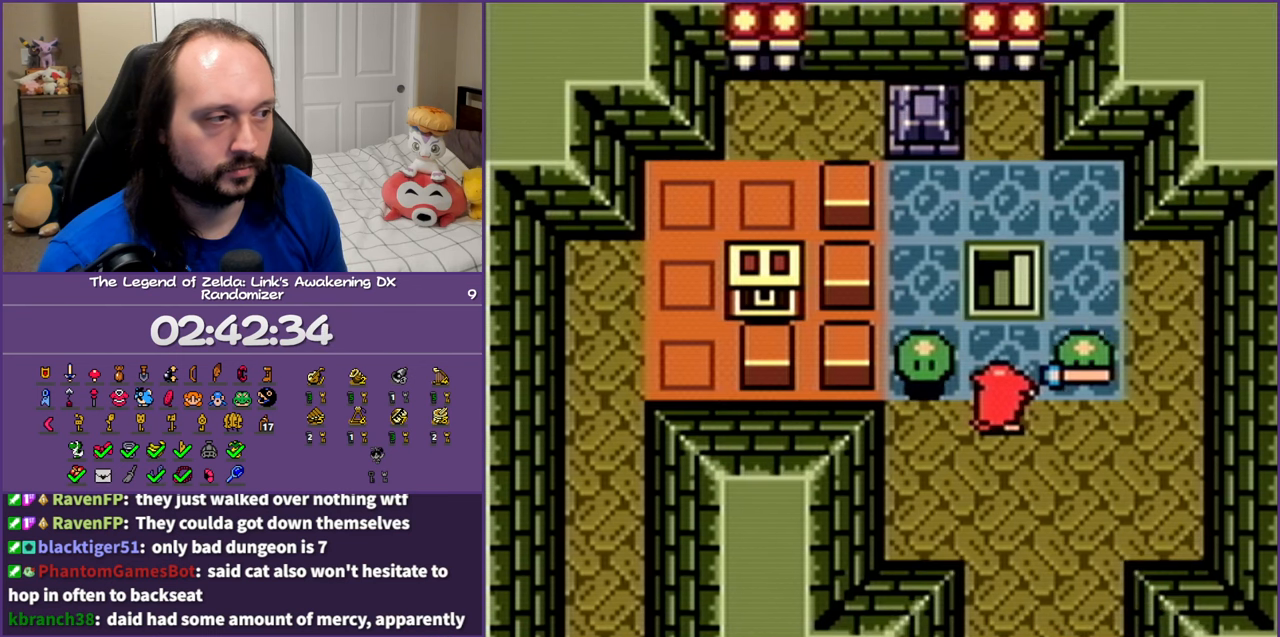
{"buttons": ["B"], "events": [[133, "B", "up"], [267, "DPAD_LEFT", "down"], [400, "B", "down"], [417, "DPAD_LEFT", "up"]]}
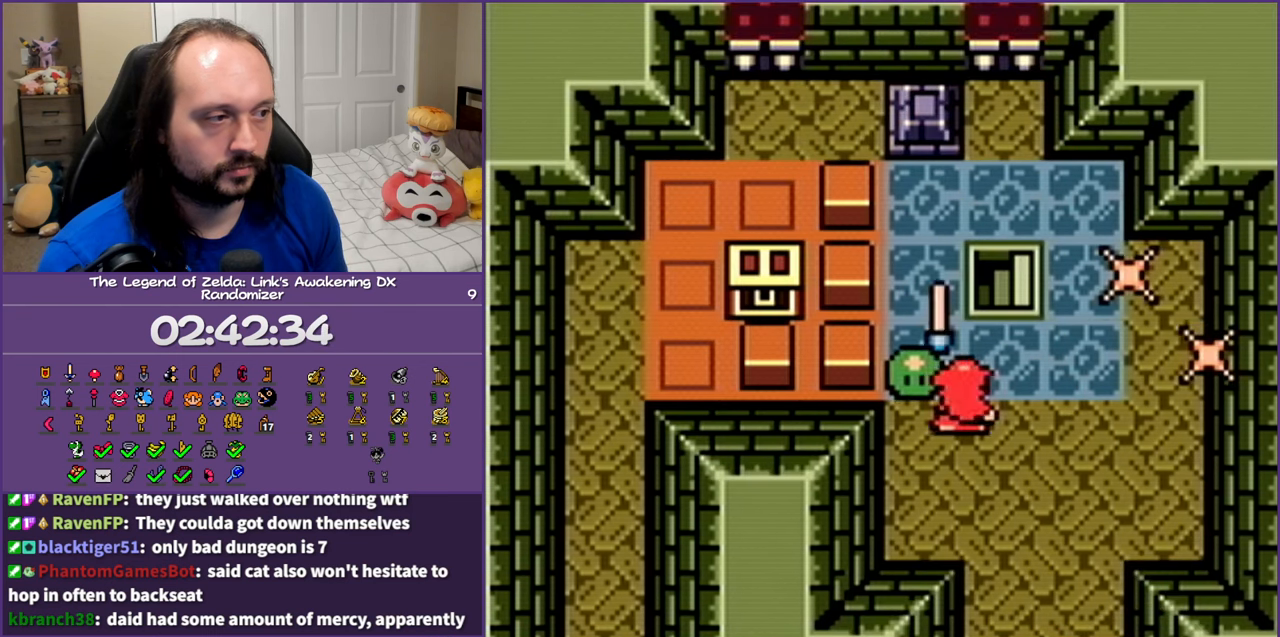
{"buttons": ["DPAD_UP"], "events": [[117, "B", "up"], [133, "DPAD_UP", "down"], [183, "DPAD_RIGHT", "down"], [417, "DPAD_RIGHT", "up"]]}
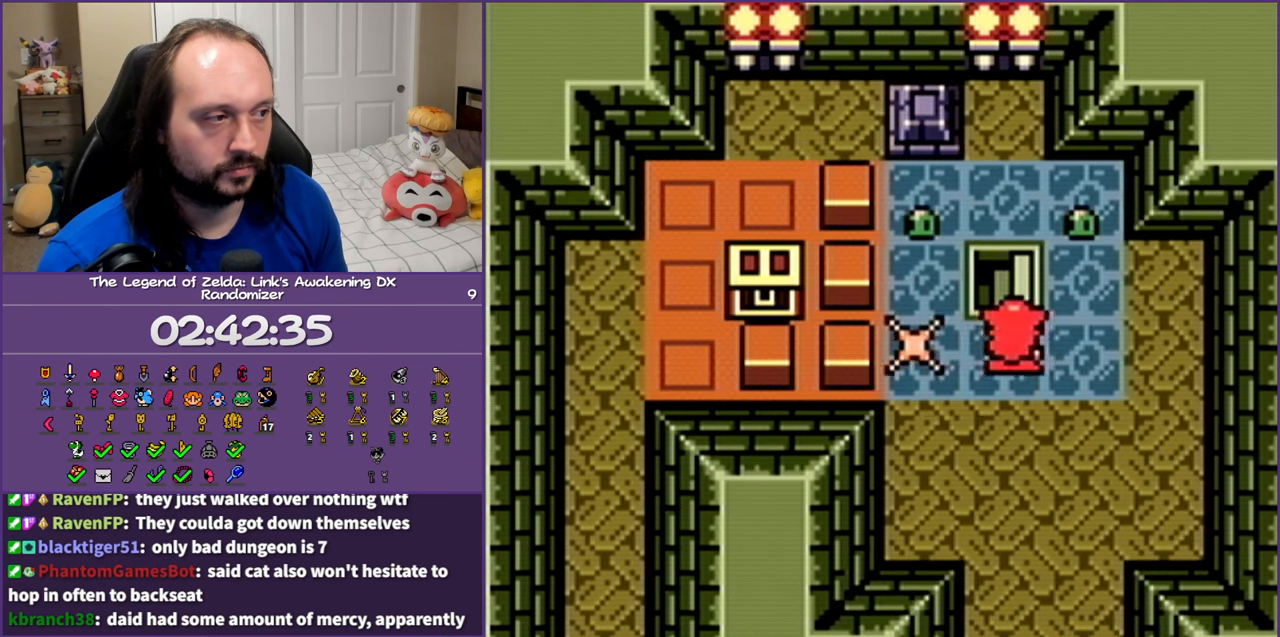
{"buttons": [], "events": [[367, "DPAD_UP", "up"]]}
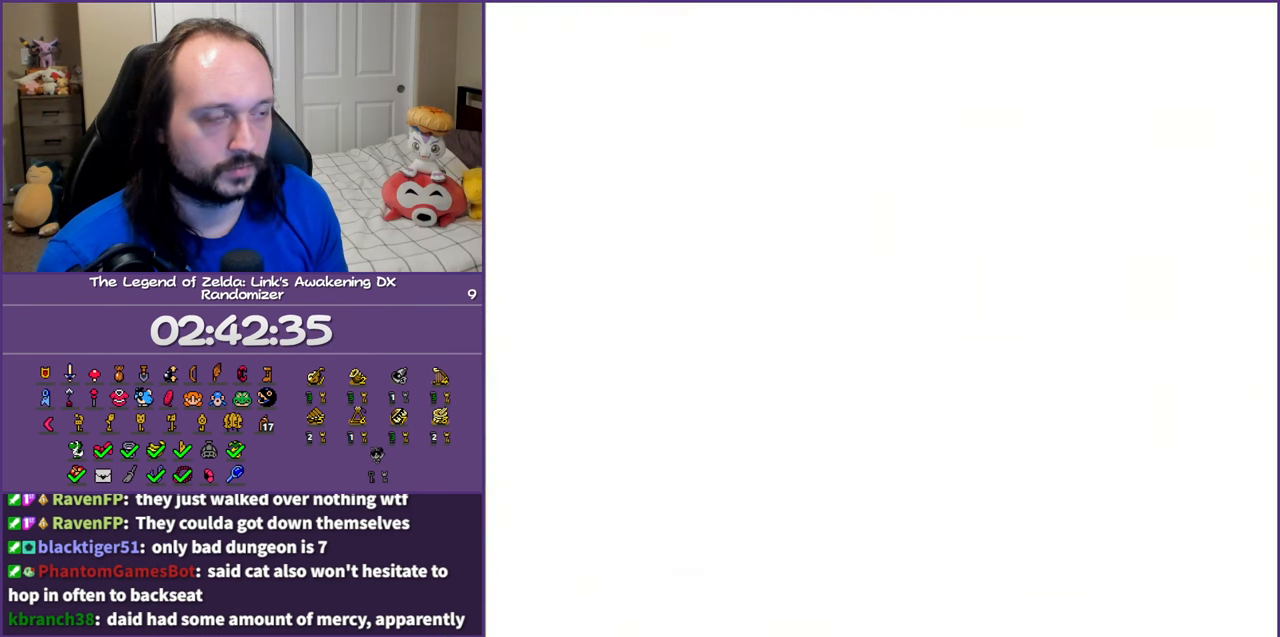
{"buttons": ["DPAD_UP"], "events": [[467, "DPAD_UP", "down"]]}
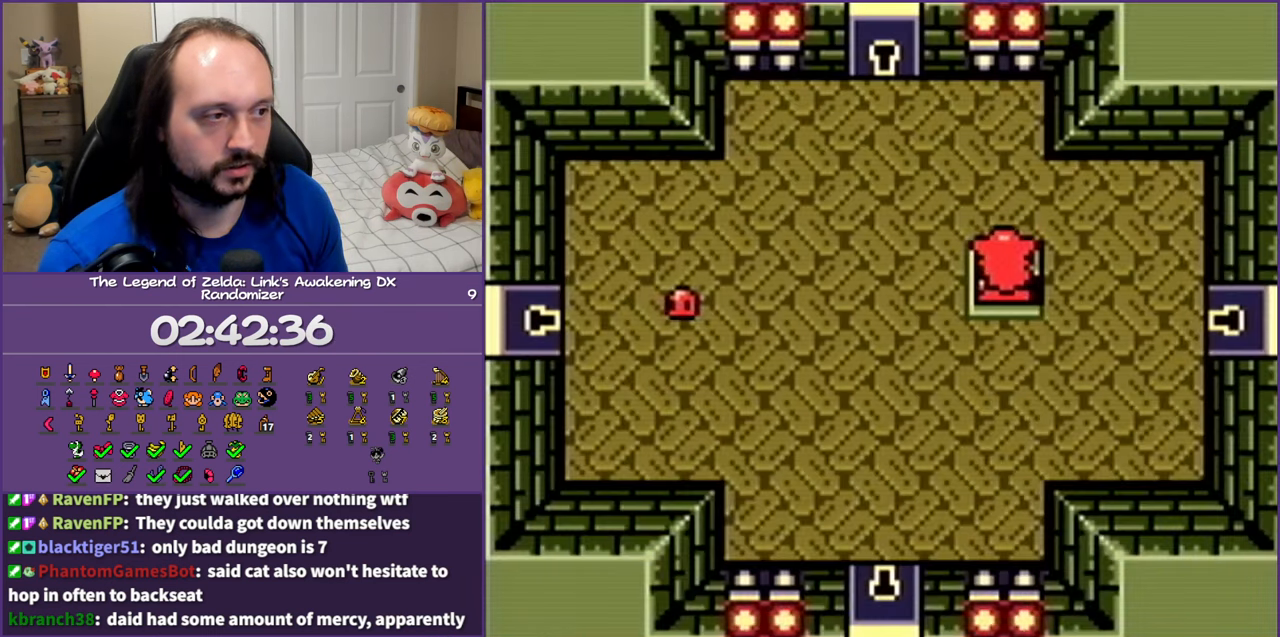
{"buttons": ["DPAD_DOWN"], "events": [[250, "DPAD_RIGHT", "down"], [333, "DPAD_UP", "up"], [450, "DPAD_DOWN", "down"], [500, "DPAD_RIGHT", "up"]]}
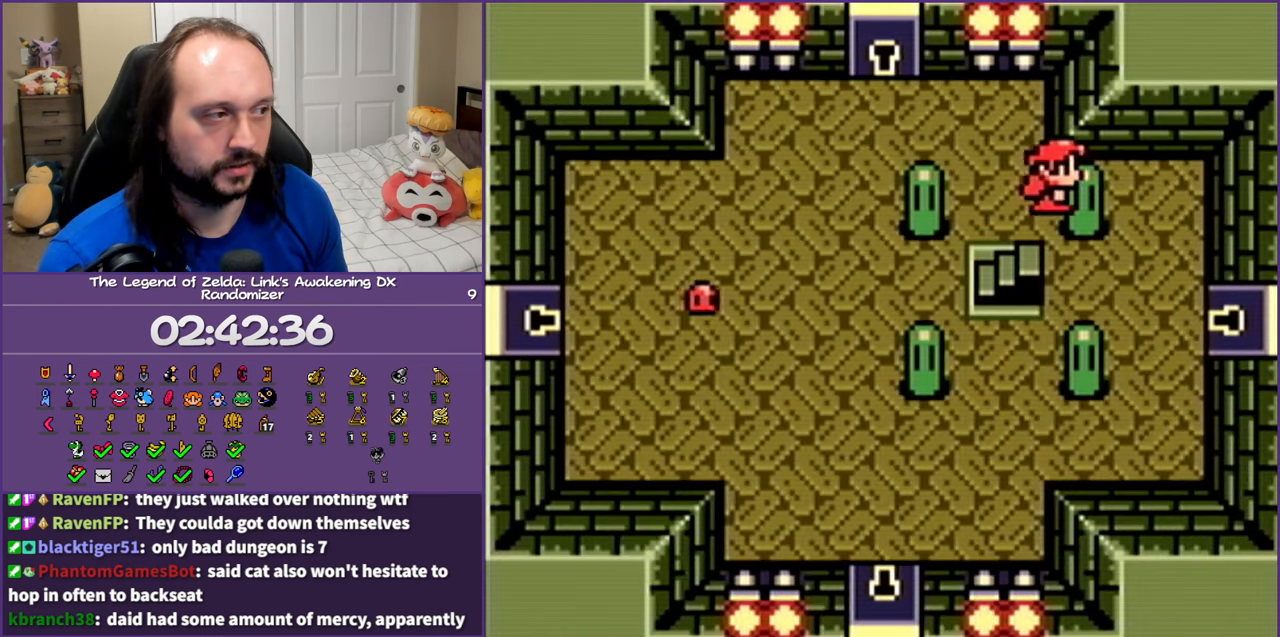
{"buttons": ["DPAD_RIGHT"], "events": [[150, "DPAD_RIGHT", "down"], [500, "DPAD_DOWN", "up"]]}
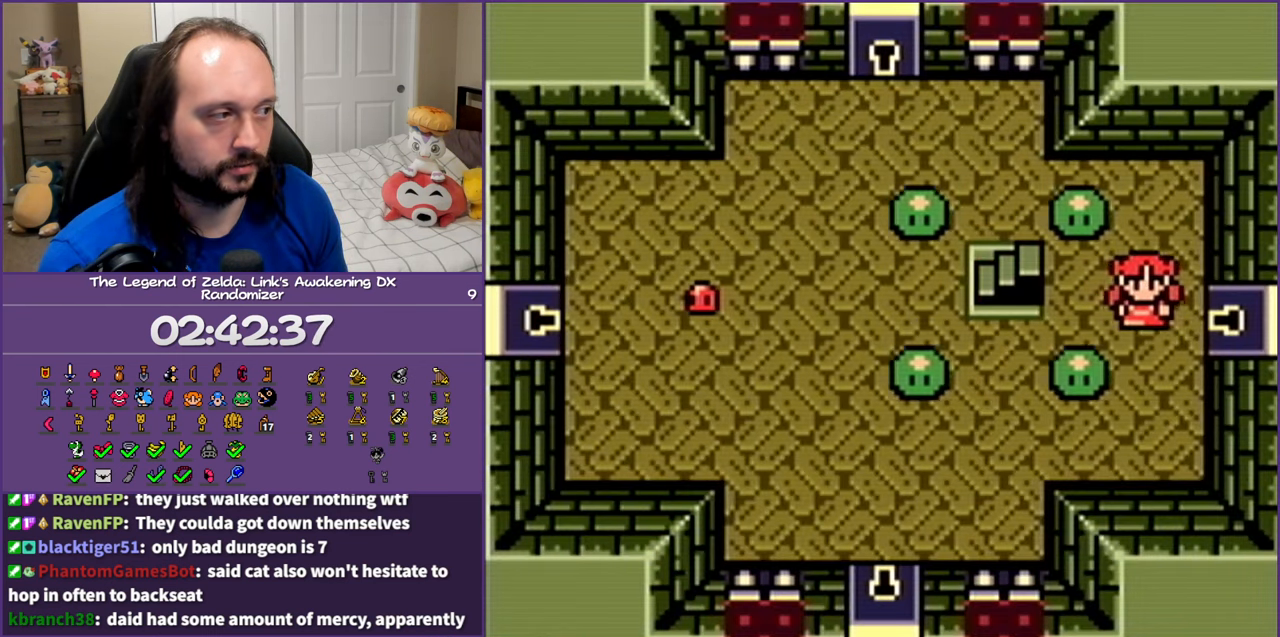
{"buttons": ["DPAD_RIGHT"], "events": []}
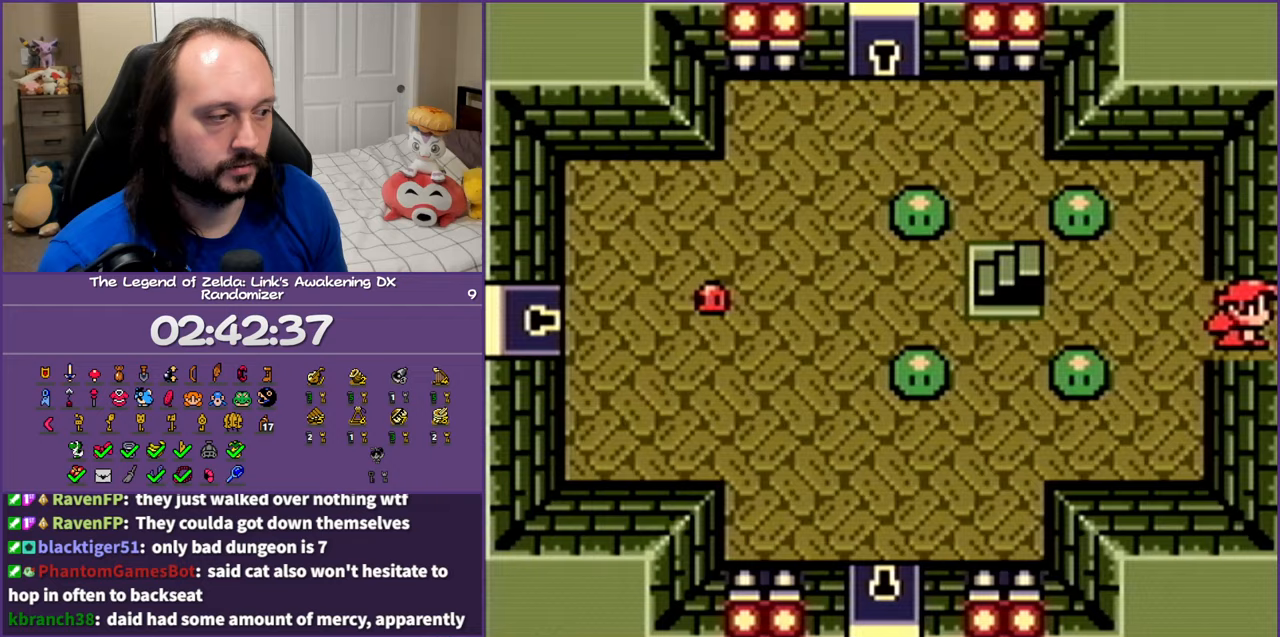
{"buttons": ["DPAD_RIGHT"], "events": []}
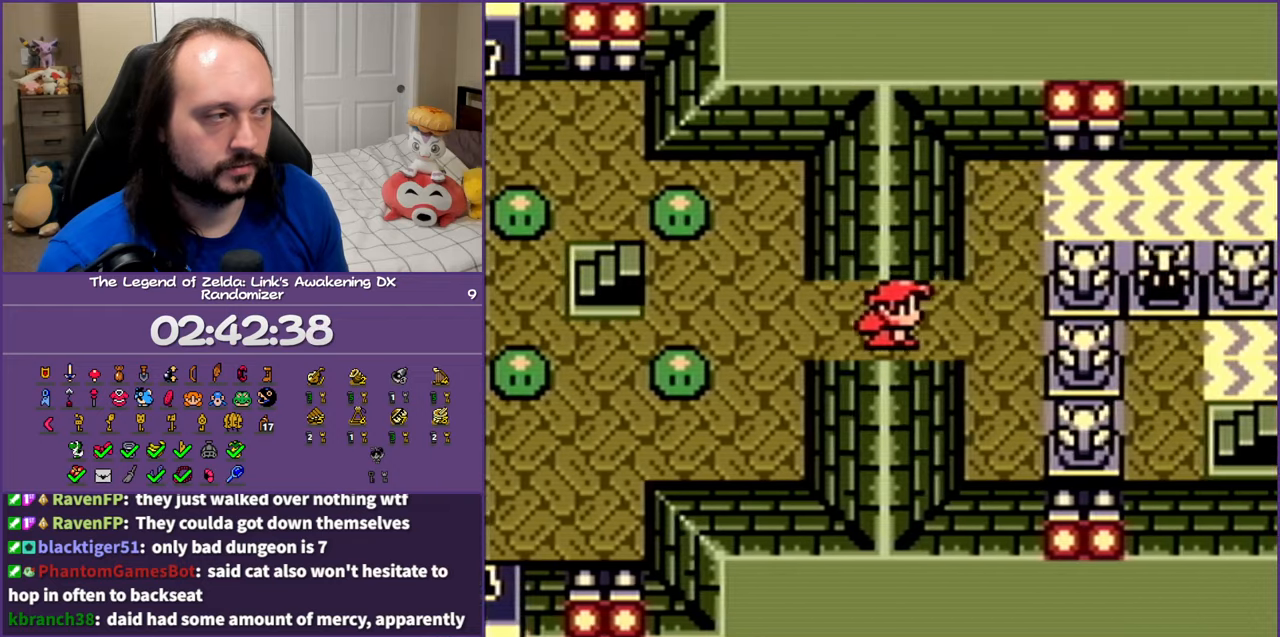
{"buttons": ["DPAD_UP", "DPAD_RIGHT"], "events": [[333, "DPAD_RIGHT", "up"], [333, "DPAD_UP", "down"], [400, "DPAD_RIGHT", "down"]]}
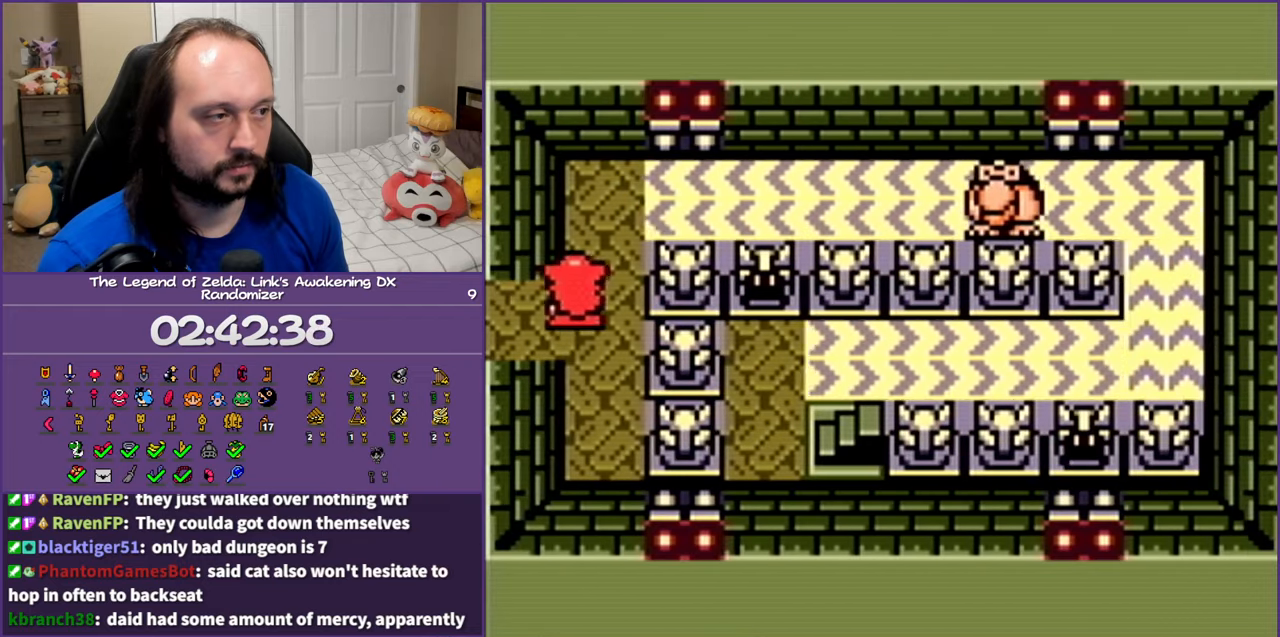
{"buttons": [], "events": [[67, "DPAD_RIGHT", "up"], [350, "DPAD_UP", "up"]]}
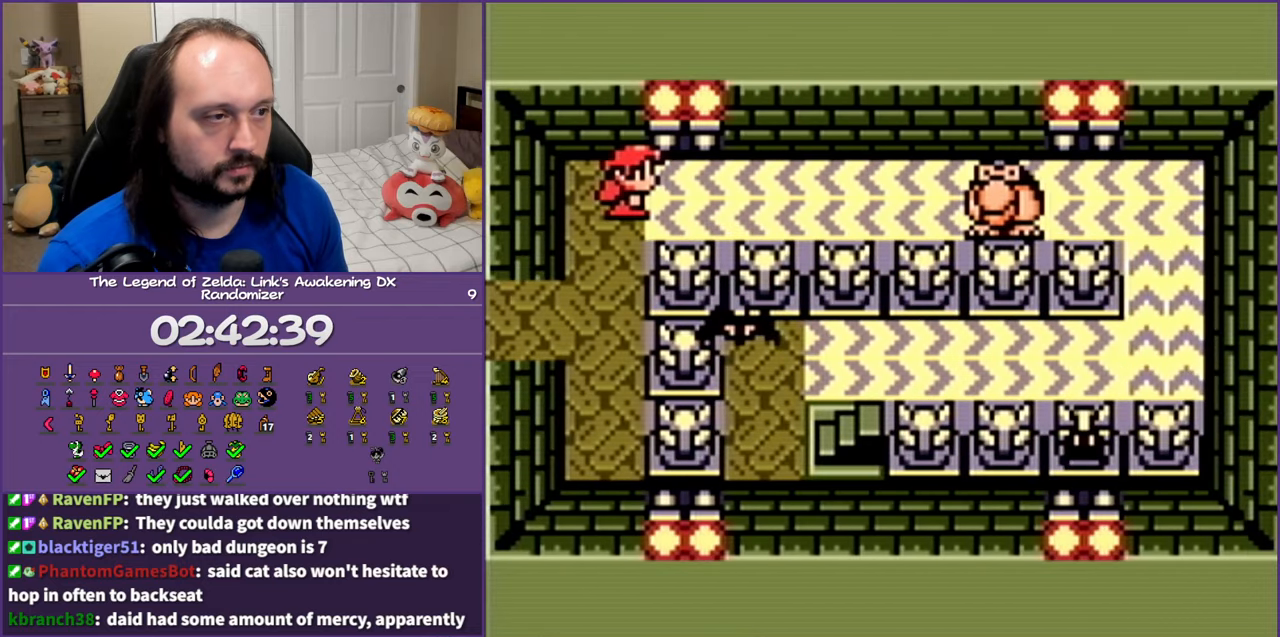
{"buttons": [], "events": []}
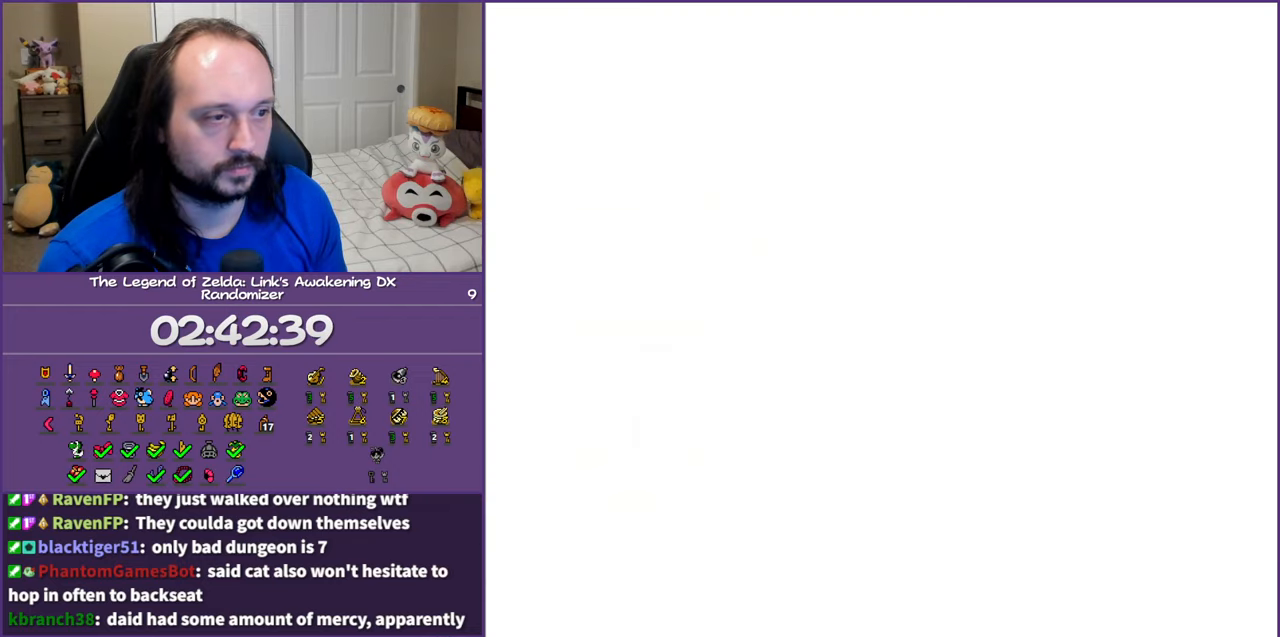
{"buttons": [], "events": []}
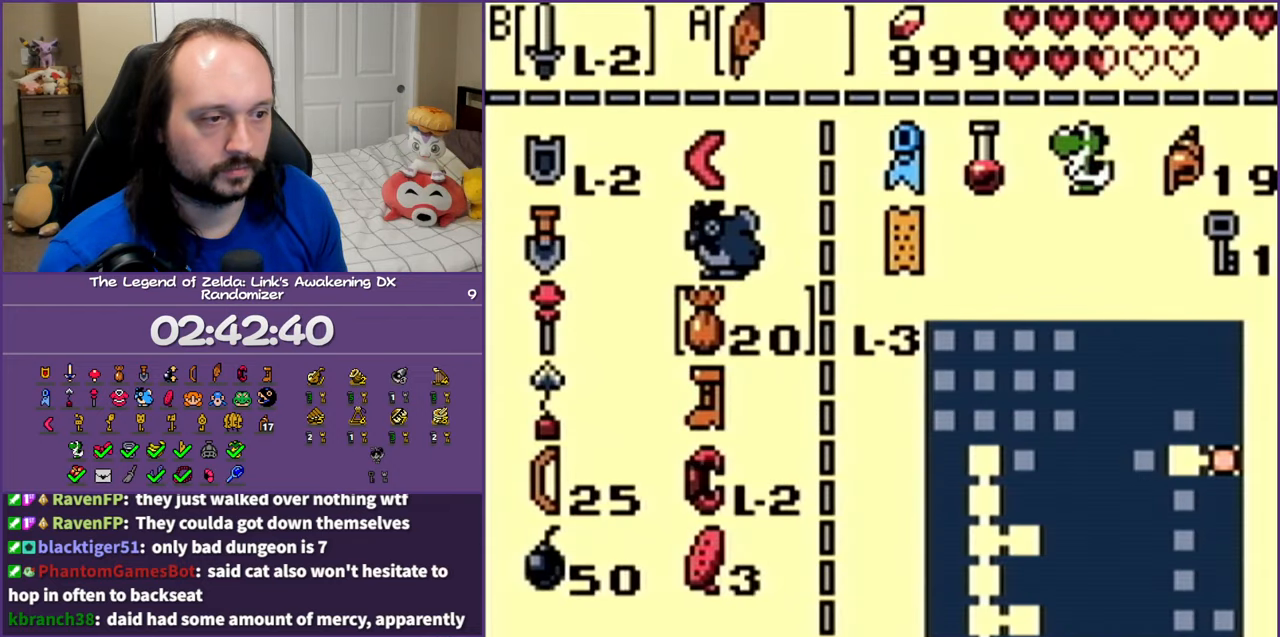
{"buttons": [], "events": [[233, "DPAD_DOWN", "down"], [333, "A", "down"], [383, "DPAD_DOWN", "up"], [417, "A", "up"]]}
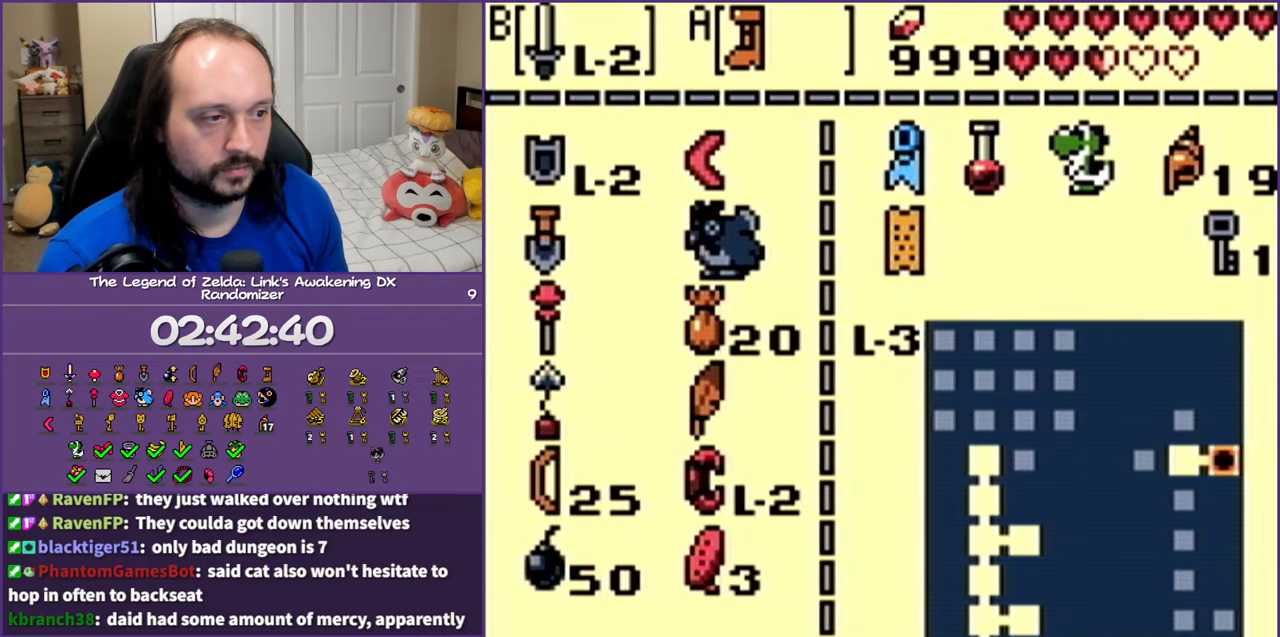
{"buttons": [], "events": []}
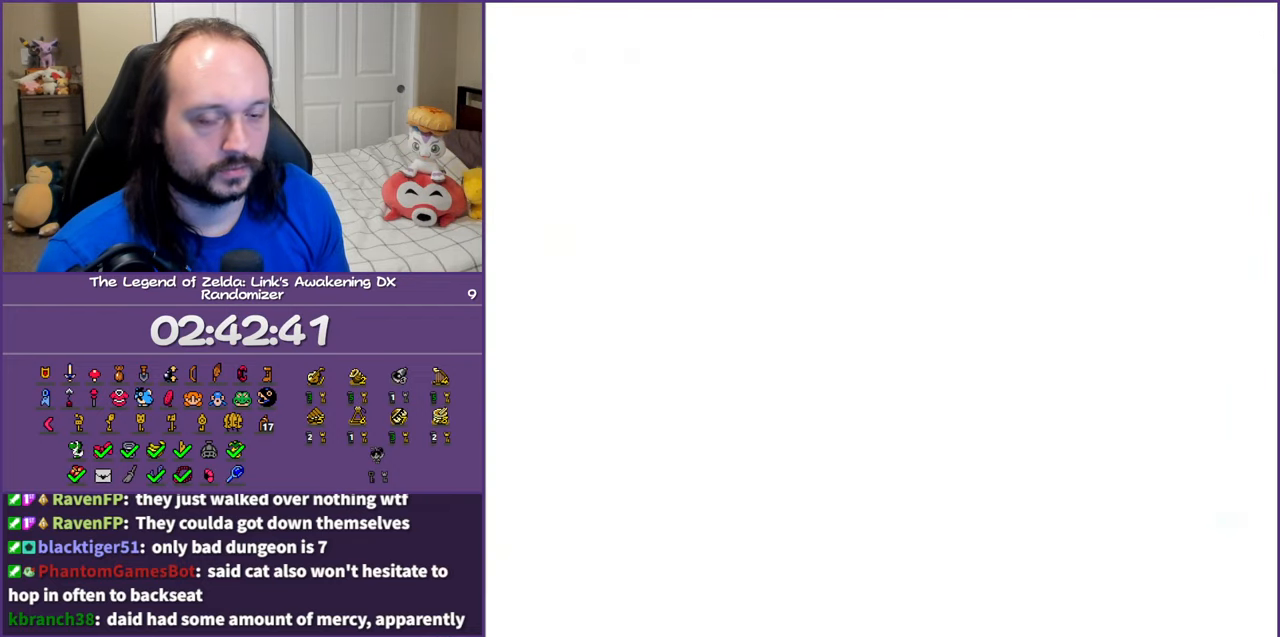
{"buttons": ["A"], "events": [[67, "A", "down"]]}
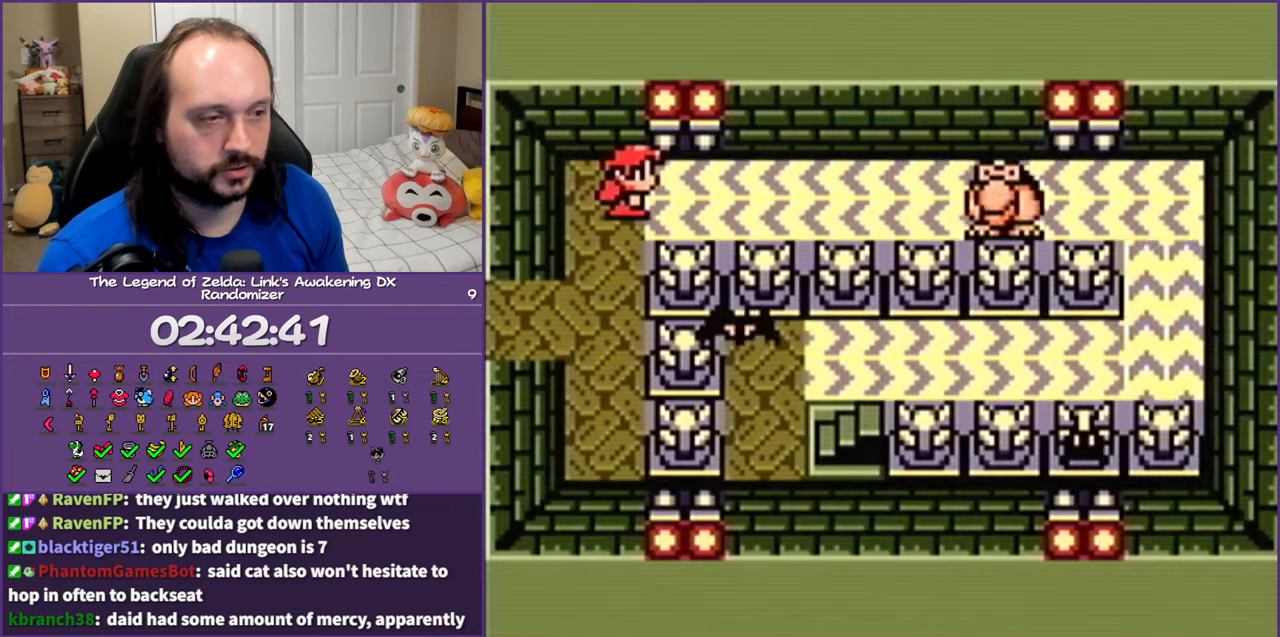
{"buttons": ["A"], "events": []}
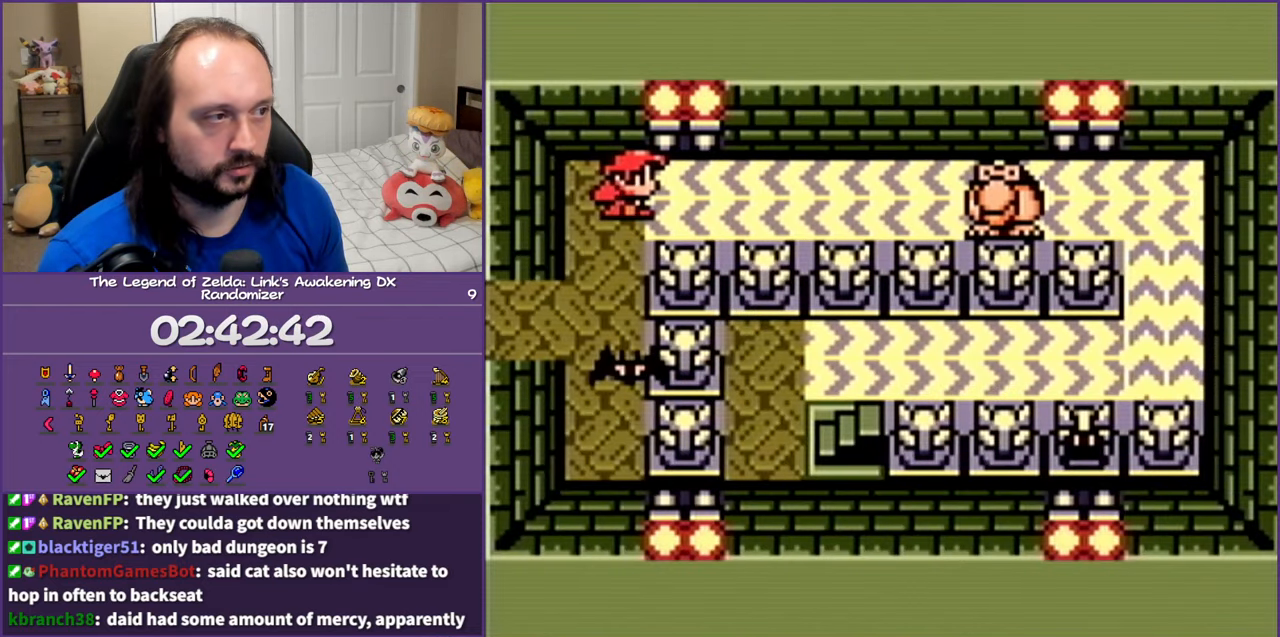
{"buttons": ["A"], "events": []}
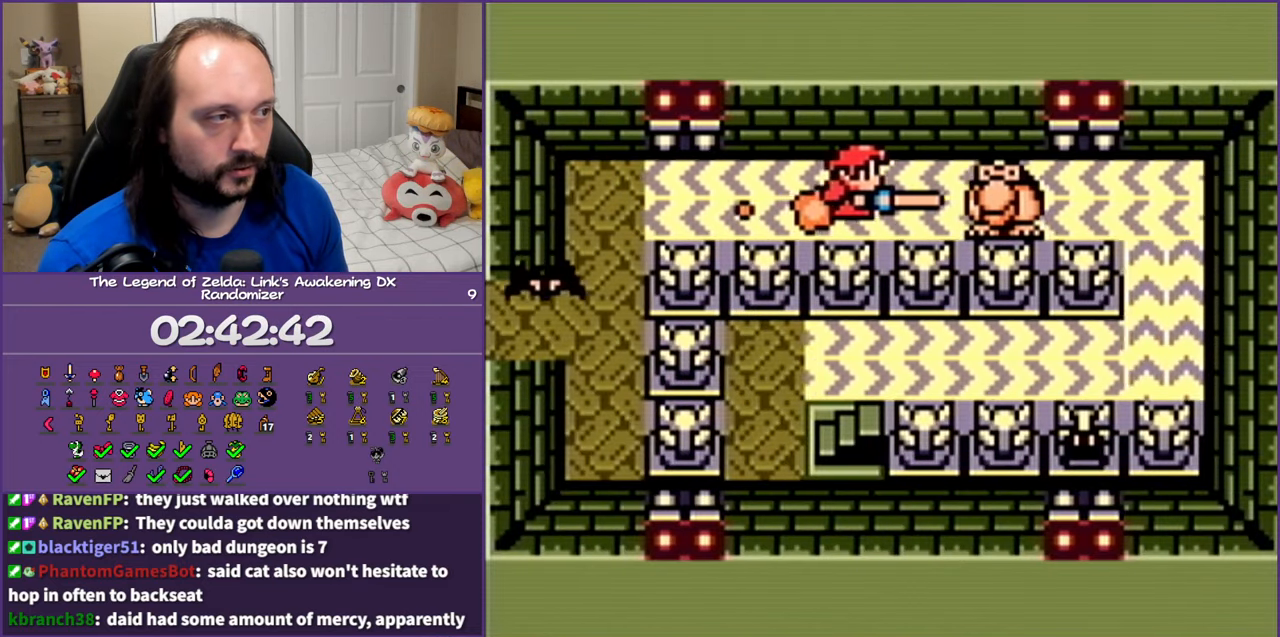
{"buttons": ["A"], "events": []}
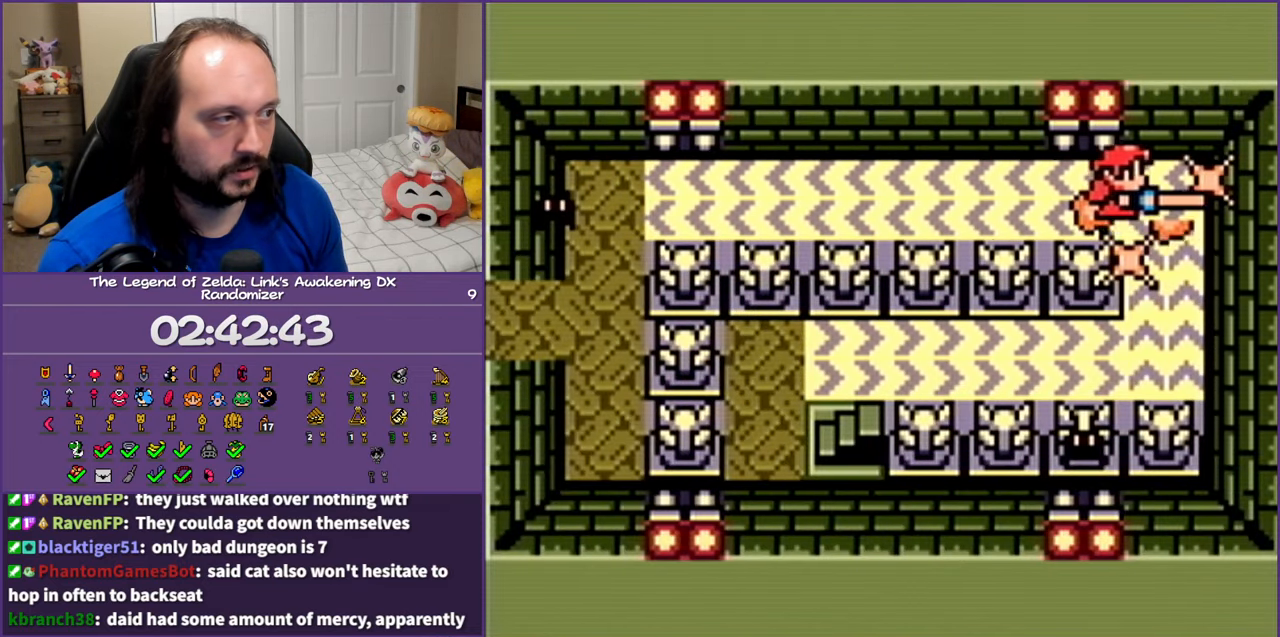
{"buttons": ["DPAD_DOWN"], "events": [[33, "DPAD_DOWN", "down"], [83, "A", "up"]]}